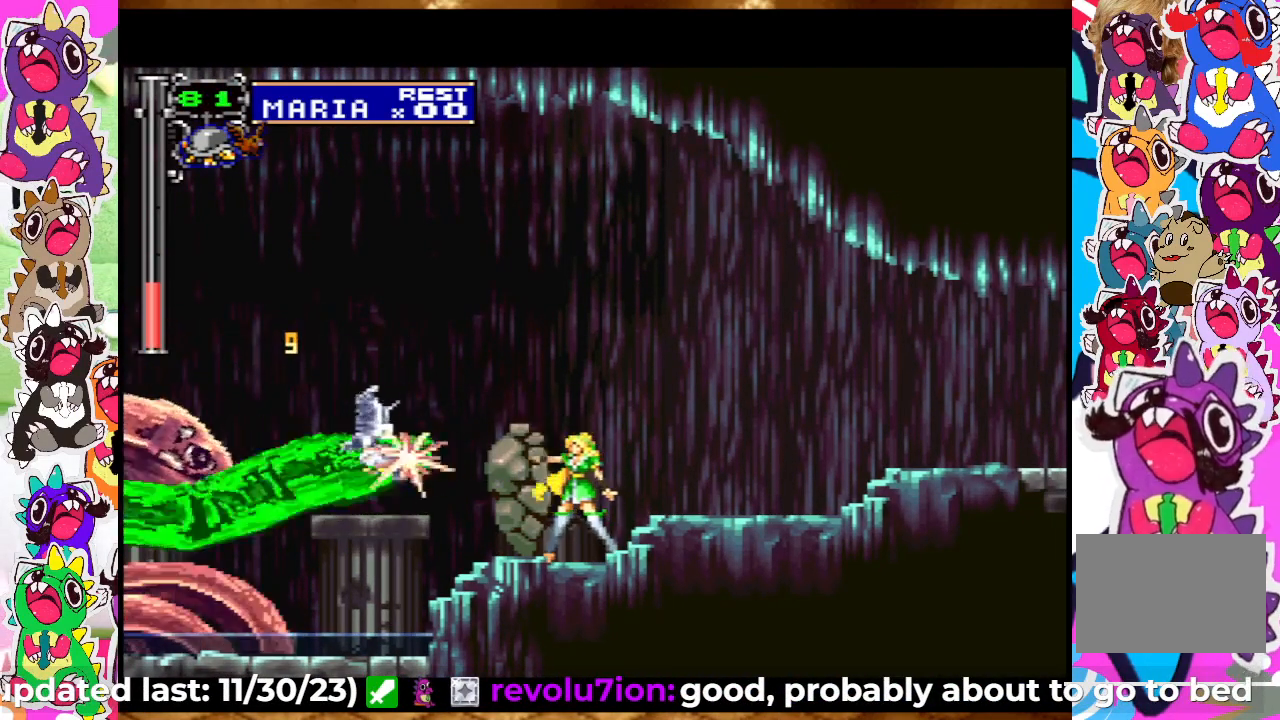
Gameplay with a controller (PlayStation layout); each line is a JSON object with the inputs held at the frame after it. "events" lists button and stick changes between this image and that frame as [ms after this image, input, new state], when the widget could be followed in between. Not read: L3 R3.
{"buttons": ["SQUARE", "DPAD_UP"], "left_stick": "center", "right_stick": "center", "events": [[33, "SQUARE", "down"], [83, "SQUARE", "up"], [200, "SQUARE", "down"], [250, "SQUARE", "up"], [333, "SQUARE", "down"], [383, "SQUARE", "up"], [483, "SQUARE", "down"]]}
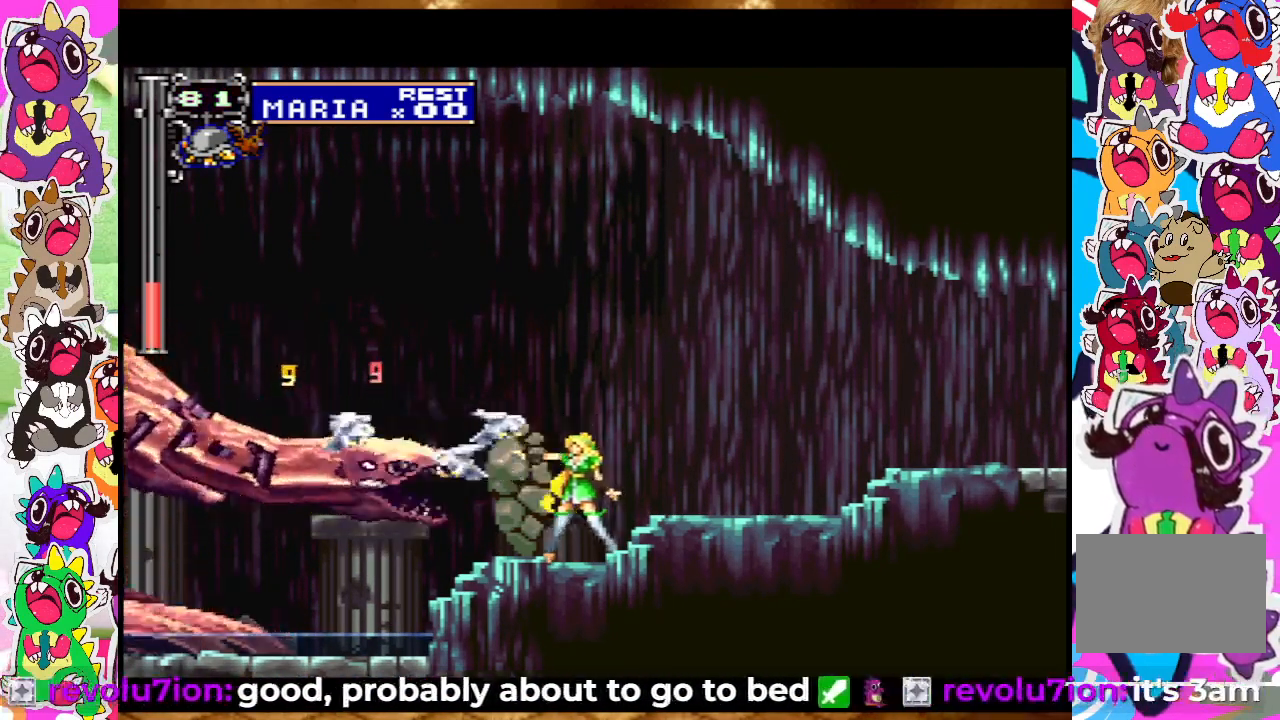
{"buttons": ["DPAD_UP"], "left_stick": "center", "right_stick": "center", "events": [[33, "SQUARE", "up"], [117, "SQUARE", "down"], [183, "SQUARE", "up"], [283, "SQUARE", "down"], [350, "SQUARE", "up"], [433, "SQUARE", "down"], [500, "SQUARE", "up"]]}
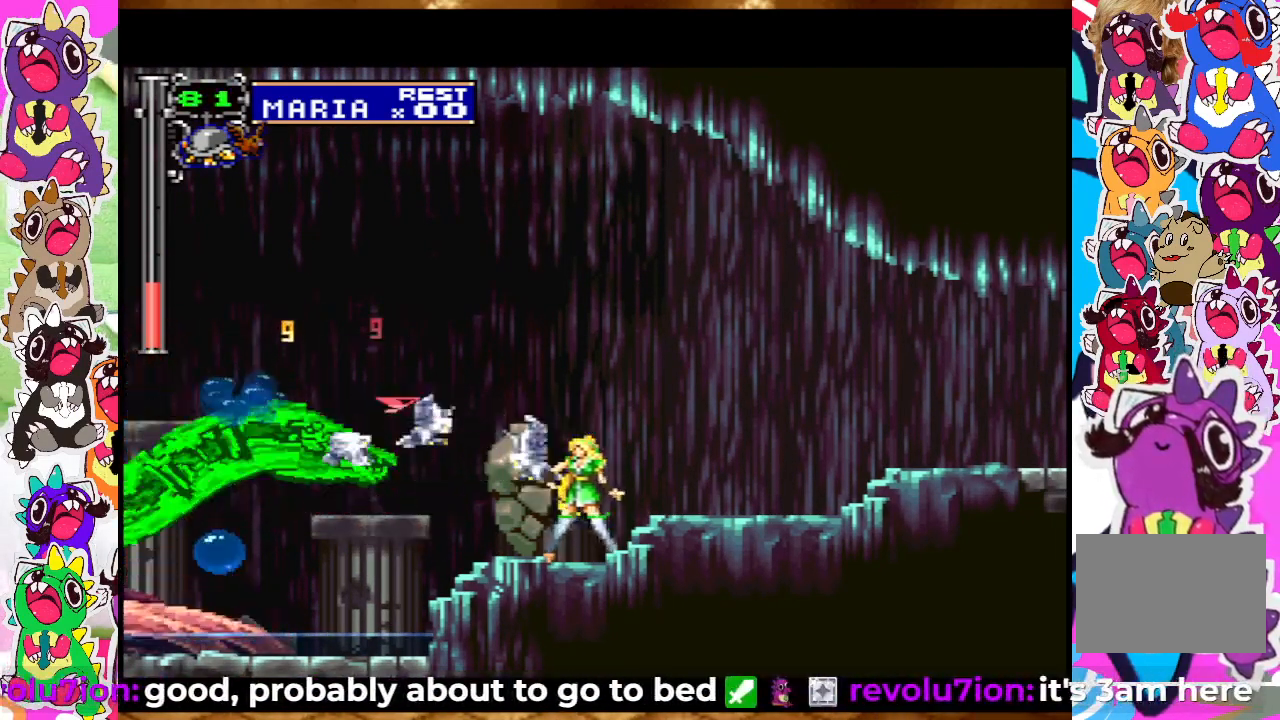
{"buttons": ["DPAD_UP"], "left_stick": "center", "right_stick": "center", "events": [[100, "SQUARE", "down"], [167, "SQUARE", "up"], [250, "SQUARE", "down"], [300, "SQUARE", "up"], [367, "SQUARE", "down"], [467, "SQUARE", "up"]]}
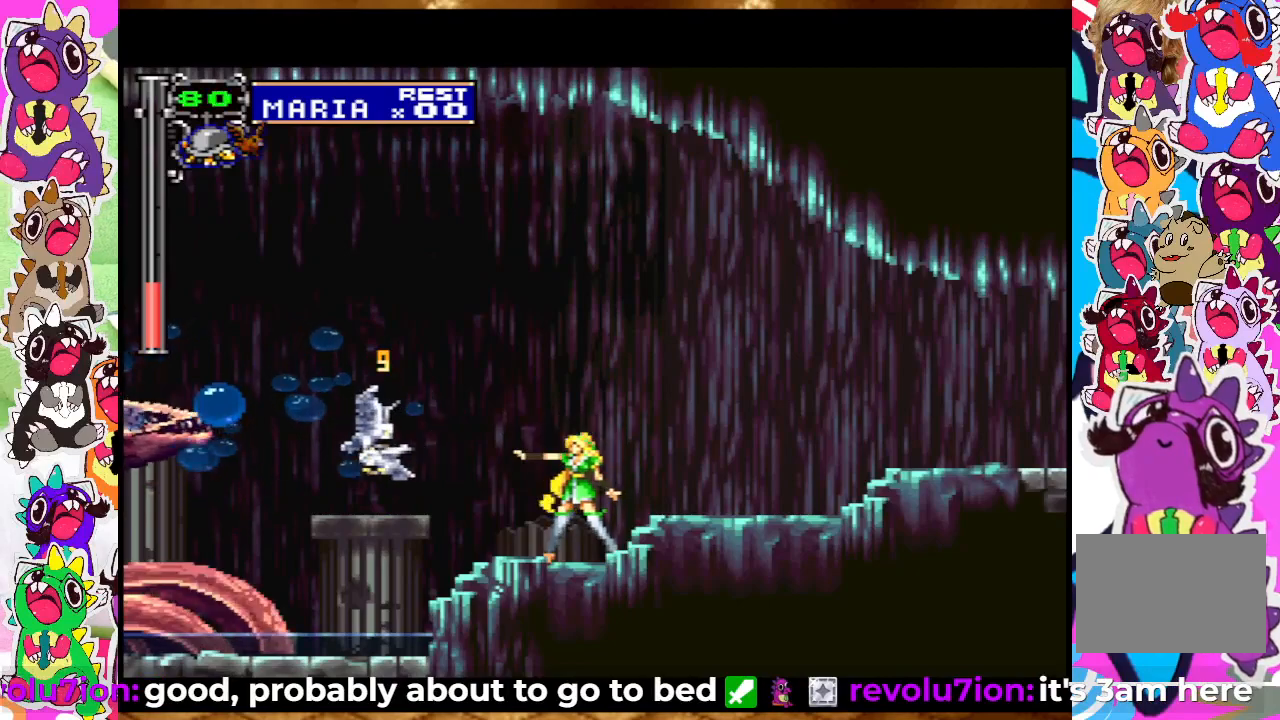
{"buttons": ["SQUARE", "DPAD_UP"], "left_stick": "center", "right_stick": "center", "events": [[33, "SQUARE", "down"], [117, "SQUARE", "up"], [200, "SQUARE", "down"], [267, "SQUARE", "up"], [333, "SQUARE", "down"], [400, "SQUARE", "up"], [500, "SQUARE", "down"]]}
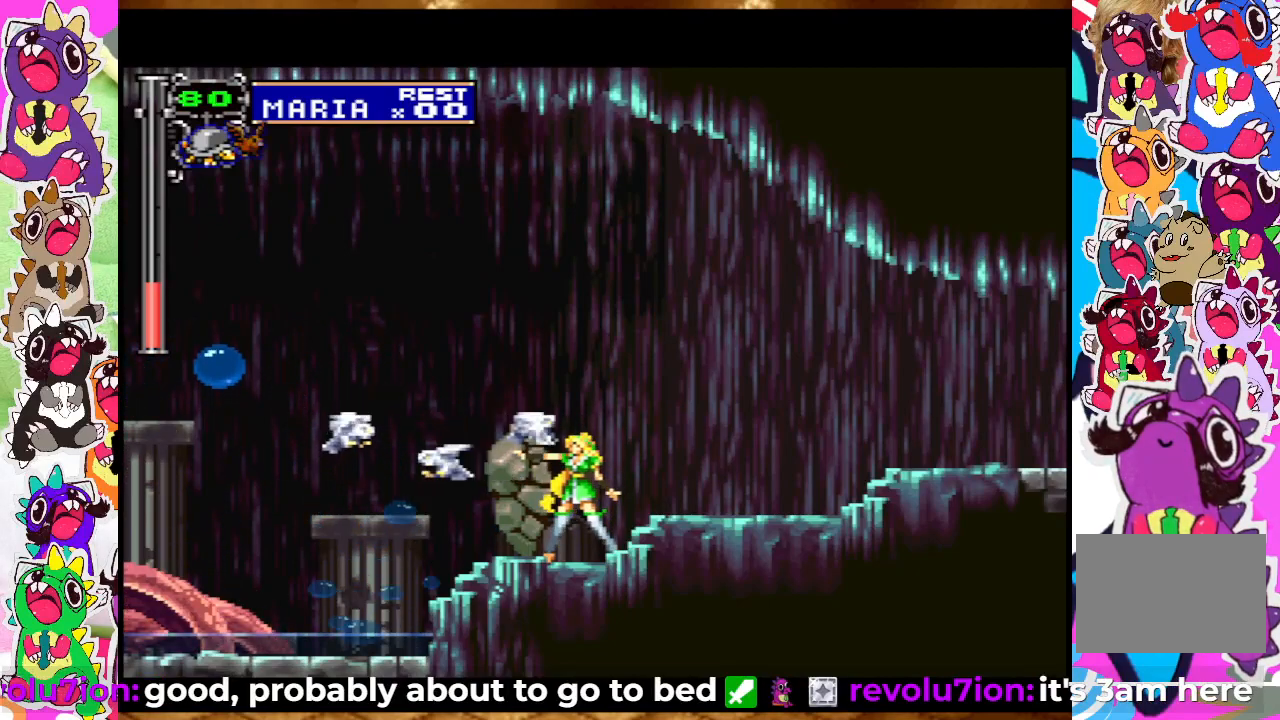
{"buttons": ["DPAD_UP"], "left_stick": "center", "right_stick": "center", "events": [[83, "SQUARE", "up"], [167, "SQUARE", "down"], [183, "SQUARE", "up"], [417, "SQUARE", "down"], [450, "SQUARE", "up"]]}
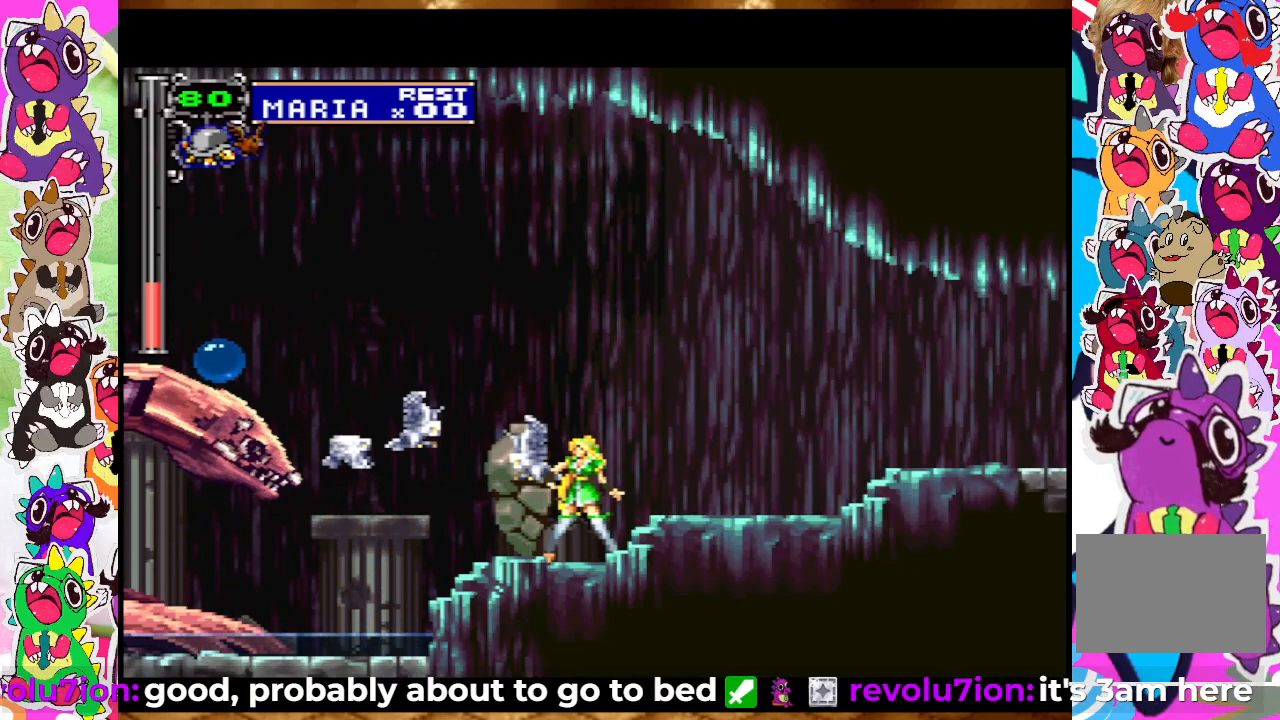
{"buttons": ["SQUARE", "DPAD_UP"], "left_stick": "center", "right_stick": "center", "events": [[67, "SQUARE", "down"], [117, "SQUARE", "up"], [217, "SQUARE", "down"], [267, "SQUARE", "up"], [350, "SQUARE", "down"], [383, "SQUARE", "up"], [483, "SQUARE", "down"]]}
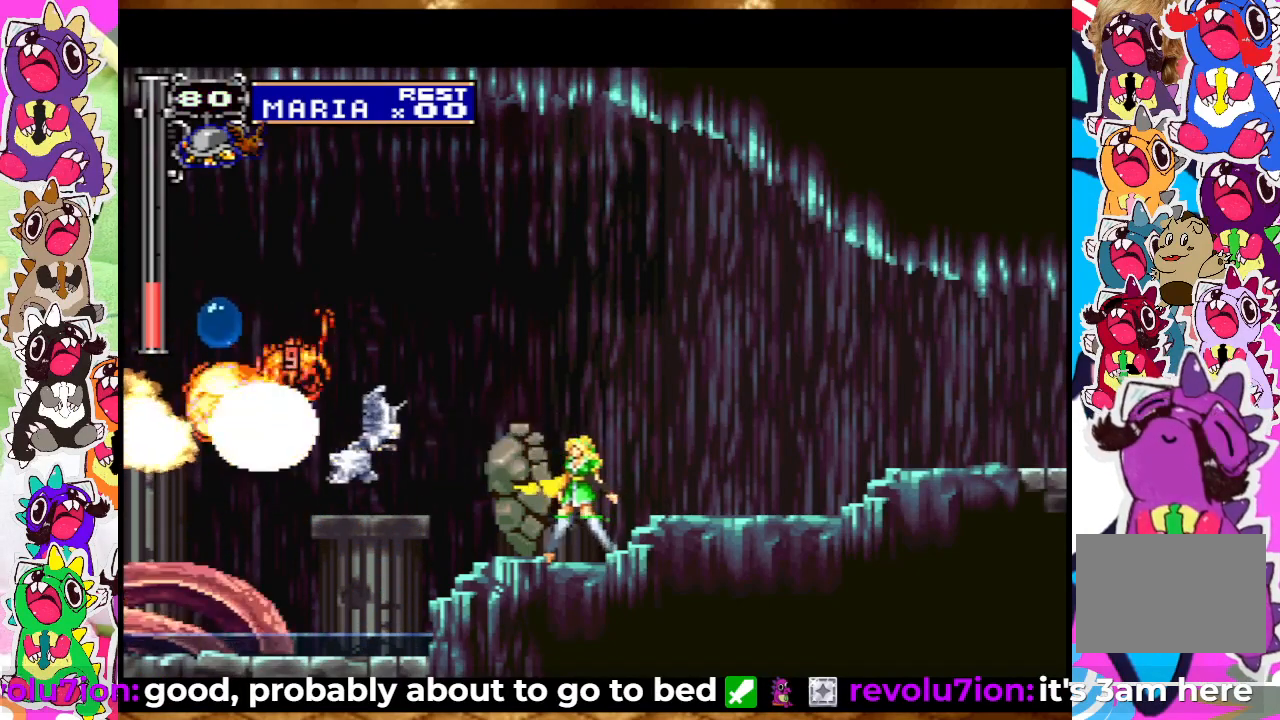
{"buttons": ["SQUARE", "DPAD_UP"], "left_stick": "center", "right_stick": "center", "events": [[33, "SQUARE", "up"], [133, "SQUARE", "down"], [200, "SQUARE", "up"], [350, "CROSS", "down"], [450, "SQUARE", "down"], [500, "CROSS", "up"]]}
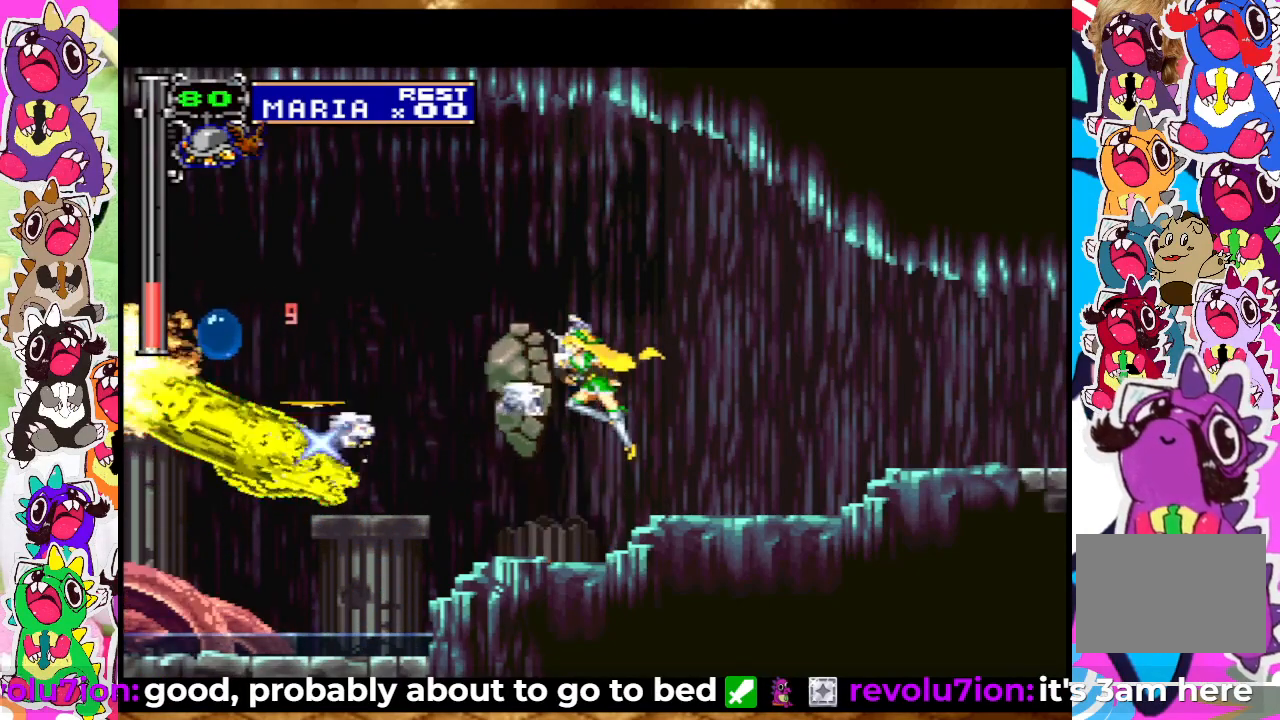
{"buttons": ["SQUARE", "DPAD_UP"], "left_stick": "center", "right_stick": "center", "events": [[17, "SQUARE", "up"], [117, "SQUARE", "down"], [133, "SQUARE", "up"], [217, "SQUARE", "down"], [283, "SQUARE", "up"], [367, "SQUARE", "down"], [433, "SQUARE", "up"], [500, "SQUARE", "down"]]}
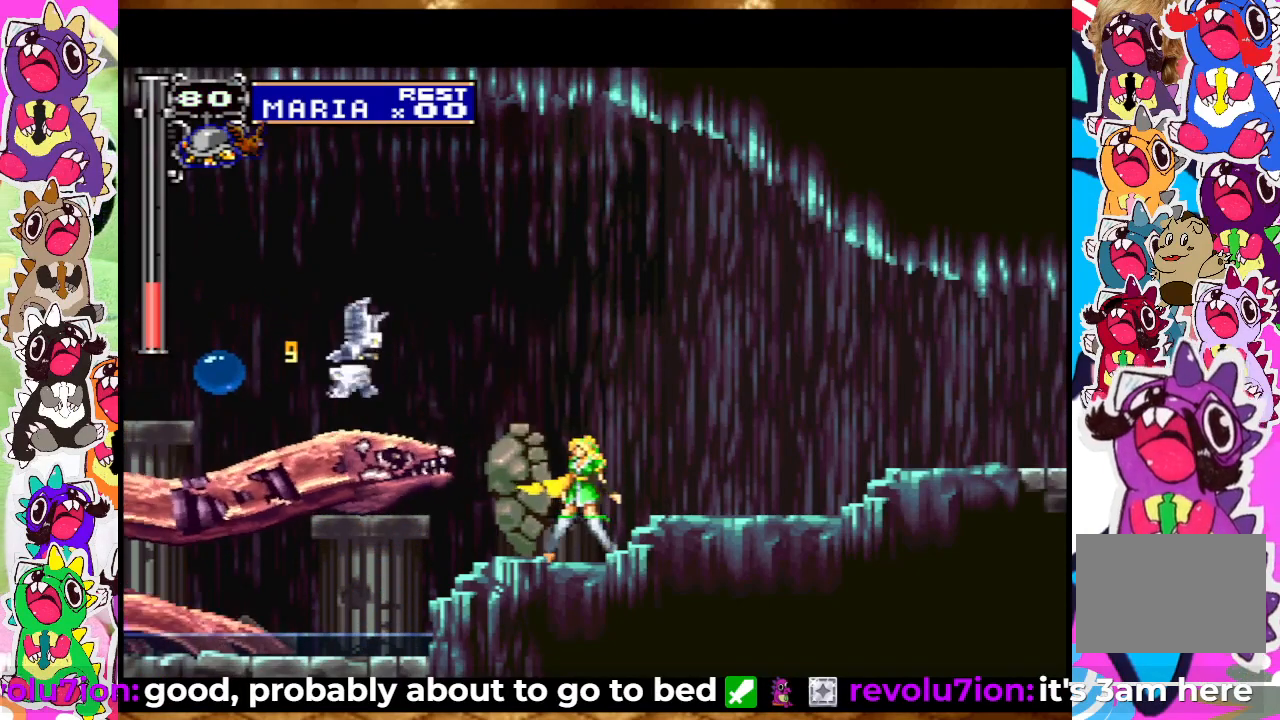
{"buttons": ["SQUARE", "DPAD_UP"], "left_stick": "center", "right_stick": "center", "events": [[67, "SQUARE", "up"], [100, "SQUARE", "down"], [117, "CROSS", "down"], [117, "SQUARE", "up"], [217, "SQUARE", "down"], [267, "CROSS", "up"], [300, "SQUARE", "up"], [400, "SQUARE", "down"], [433, "SQUARE", "up"], [483, "SQUARE", "down"]]}
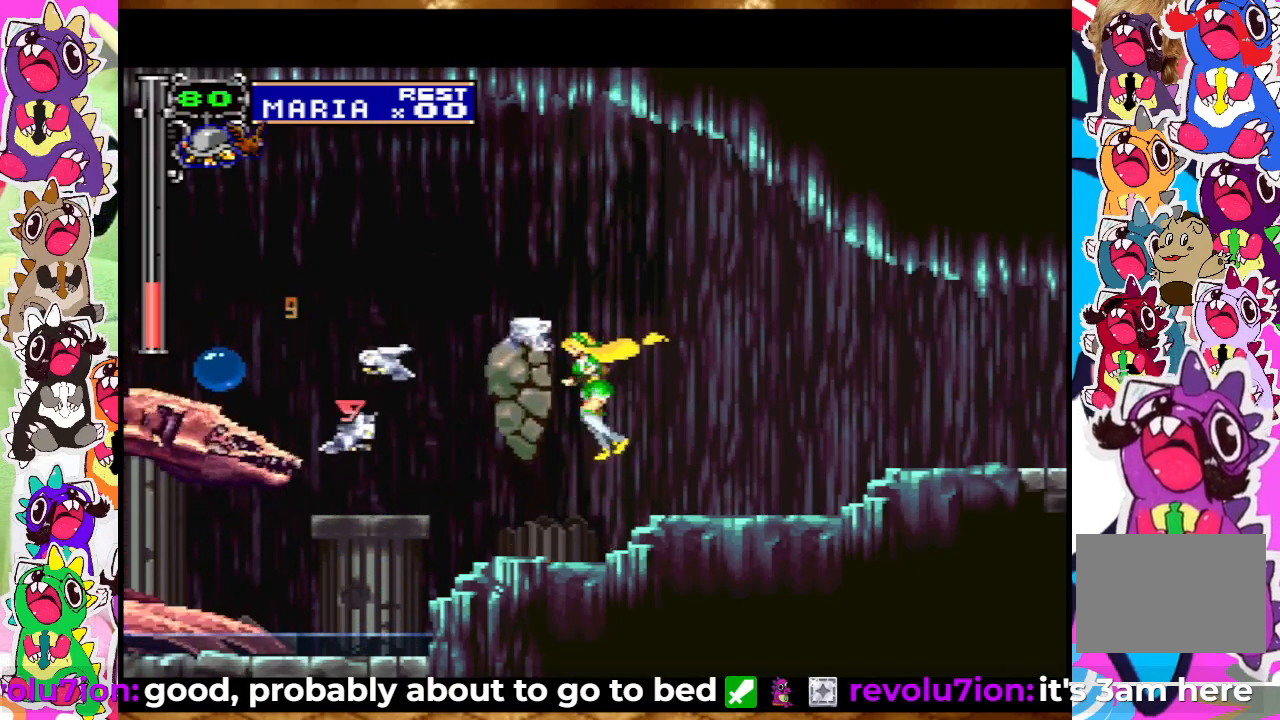
{"buttons": ["CROSS", "SQUARE", "DPAD_UP"], "left_stick": "center", "right_stick": "center", "events": [[67, "SQUARE", "up"], [133, "SQUARE", "down"], [150, "SQUARE", "up"], [250, "SQUARE", "down"], [333, "SQUARE", "up"], [350, "CROSS", "down"], [433, "SQUARE", "down"]]}
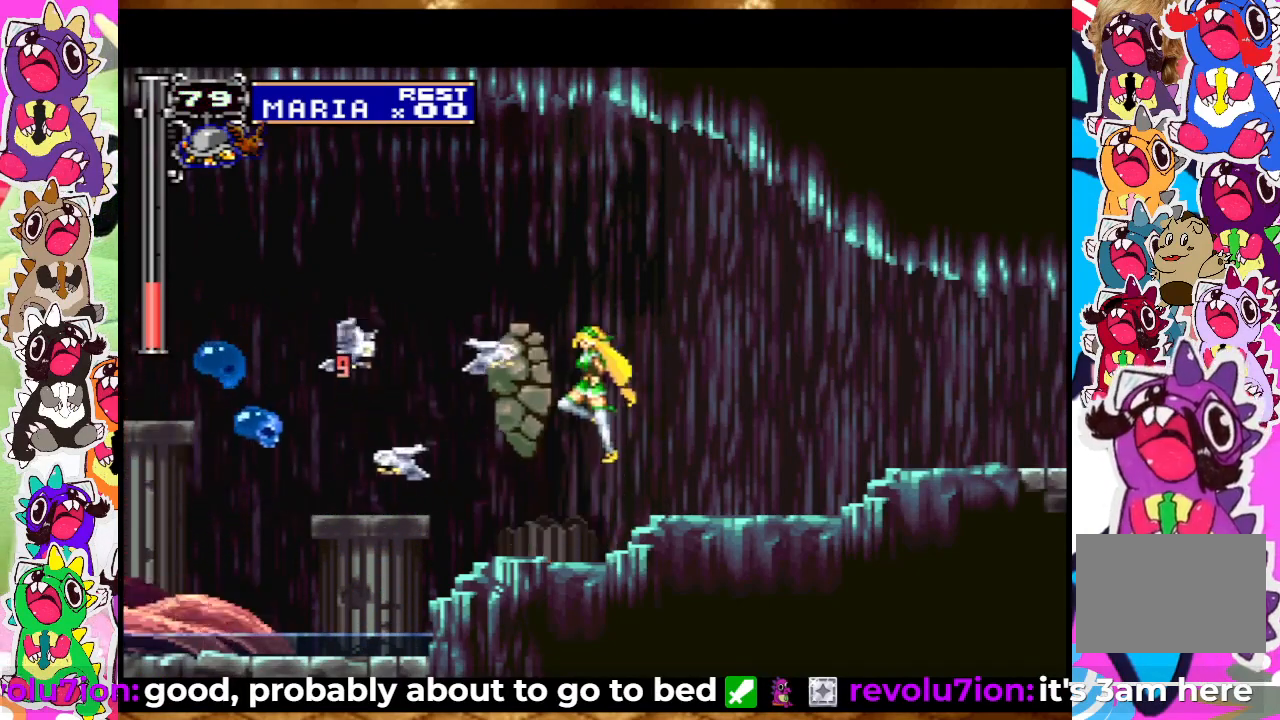
{"buttons": ["SQUARE", "DPAD_UP"], "left_stick": "center", "right_stick": "center", "events": [[50, "CROSS", "up"], [83, "SQUARE", "up"], [133, "SQUARE", "down"], [183, "SQUARE", "up"], [200, "SQUARE", "down"], [283, "SQUARE", "up"], [317, "SQUARE", "down"], [400, "SQUARE", "up"], [500, "SQUARE", "down"]]}
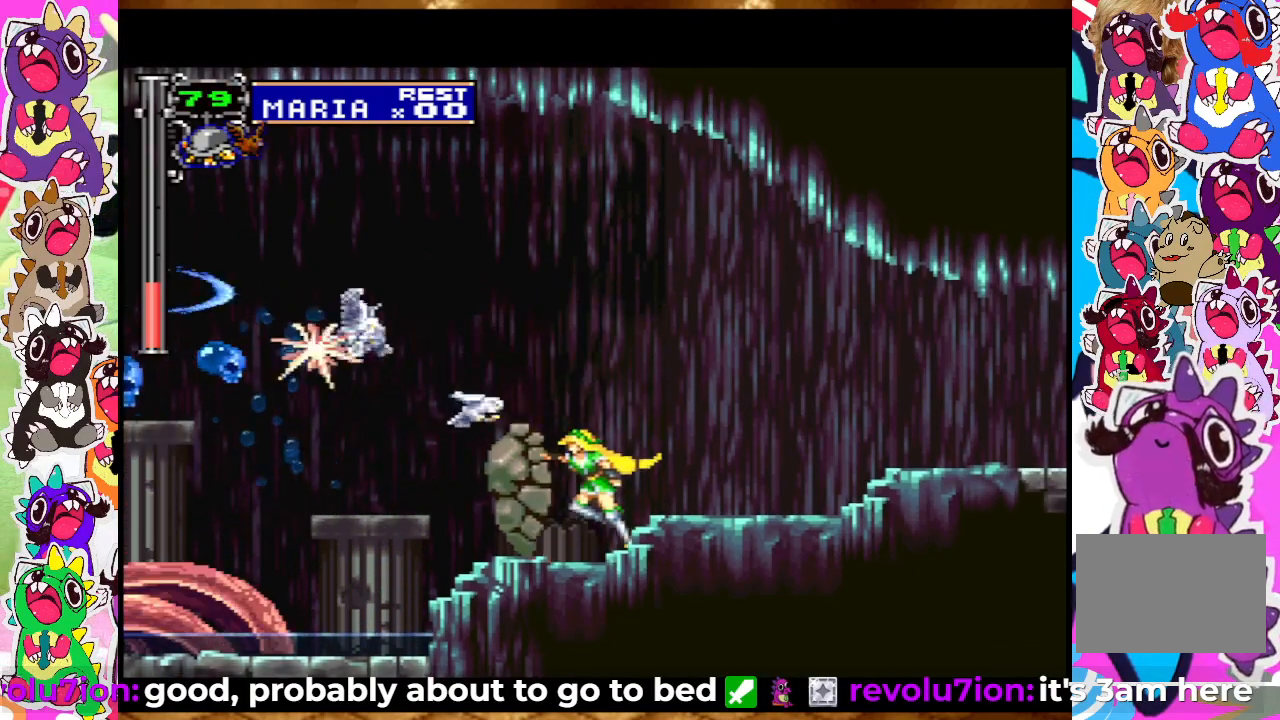
{"buttons": ["DPAD_UP"], "left_stick": "center", "right_stick": "center", "events": [[33, "SQUARE", "up"], [117, "SQUARE", "down"], [183, "SQUARE", "up"], [233, "SQUARE", "down"], [350, "SQUARE", "up"], [433, "SQUARE", "down"], [500, "SQUARE", "up"]]}
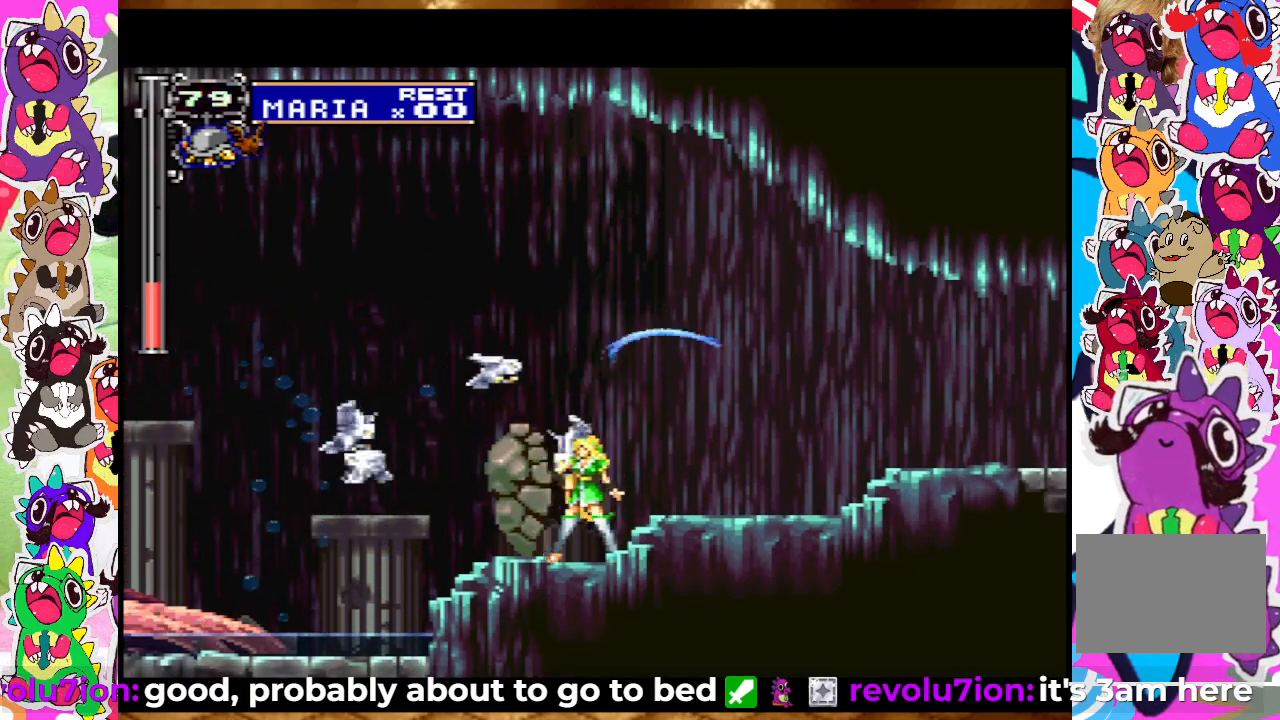
{"buttons": ["CROSS", "SQUARE", "DPAD_UP"], "left_stick": "center", "right_stick": "center", "events": [[100, "SQUARE", "down"], [167, "SQUARE", "up"], [233, "SQUARE", "down"], [300, "SQUARE", "up"], [333, "SQUARE", "down"], [383, "CROSS", "down"], [383, "SQUARE", "up"], [500, "SQUARE", "down"]]}
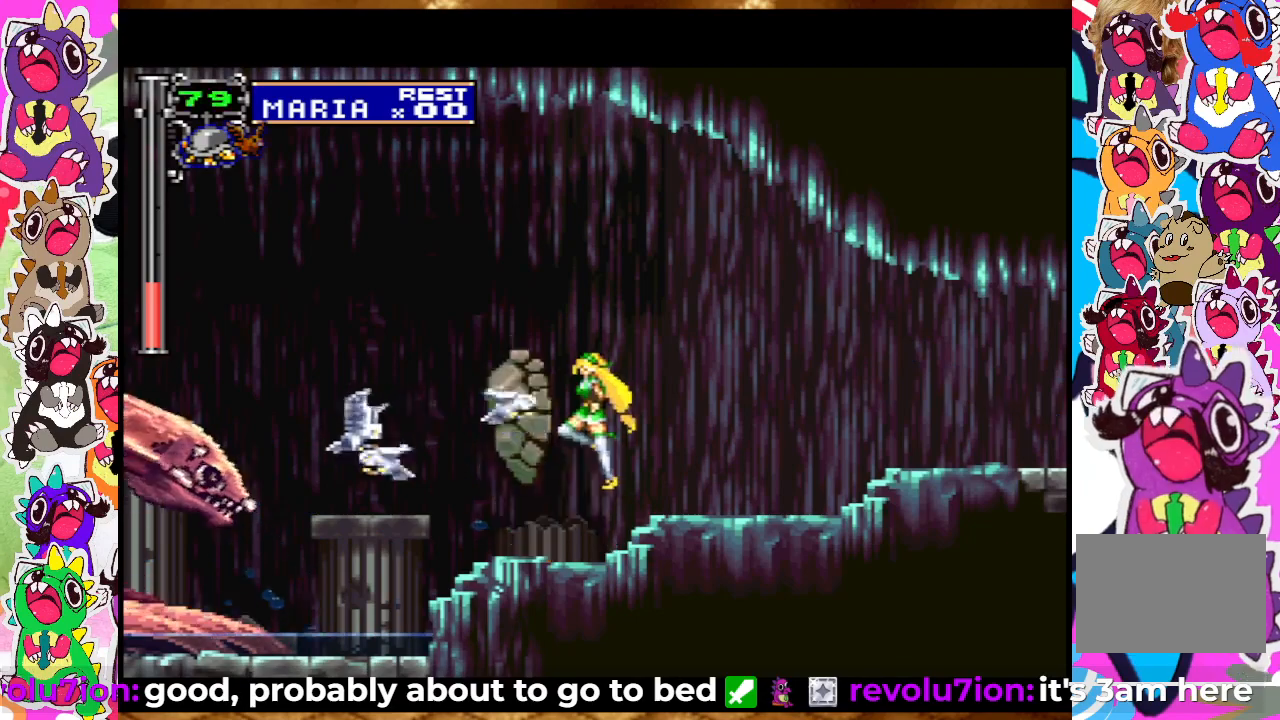
{"buttons": ["DPAD_UP"], "left_stick": "center", "right_stick": "center", "events": [[33, "CROSS", "up"], [50, "SQUARE", "up"], [167, "SQUARE", "down"], [200, "SQUARE", "up"], [250, "SQUARE", "down"], [283, "SQUARE", "up"], [383, "SQUARE", "down"], [433, "SQUARE", "up"]]}
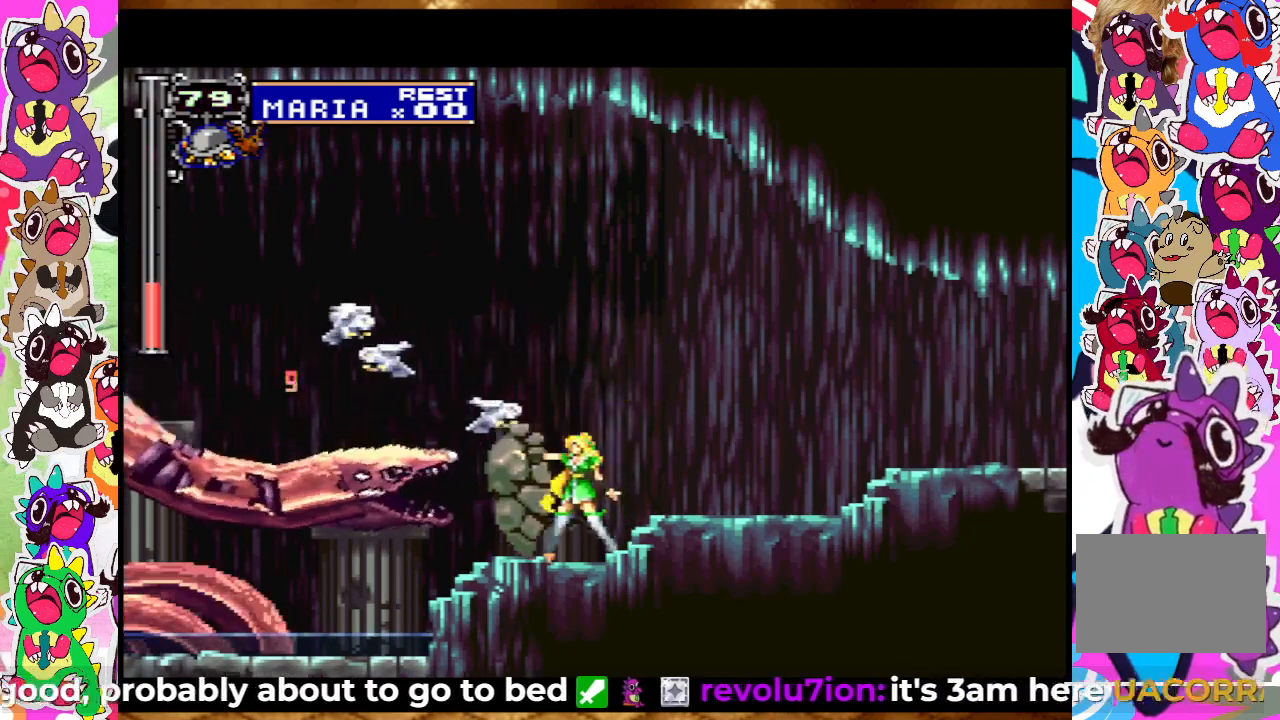
{"buttons": ["DPAD_UP"], "left_stick": "center", "right_stick": "center", "events": [[33, "SQUARE", "down"], [100, "SQUARE", "up"], [167, "CROSS", "down"], [250, "SQUARE", "down"], [300, "CROSS", "up"], [300, "SQUARE", "up"]]}
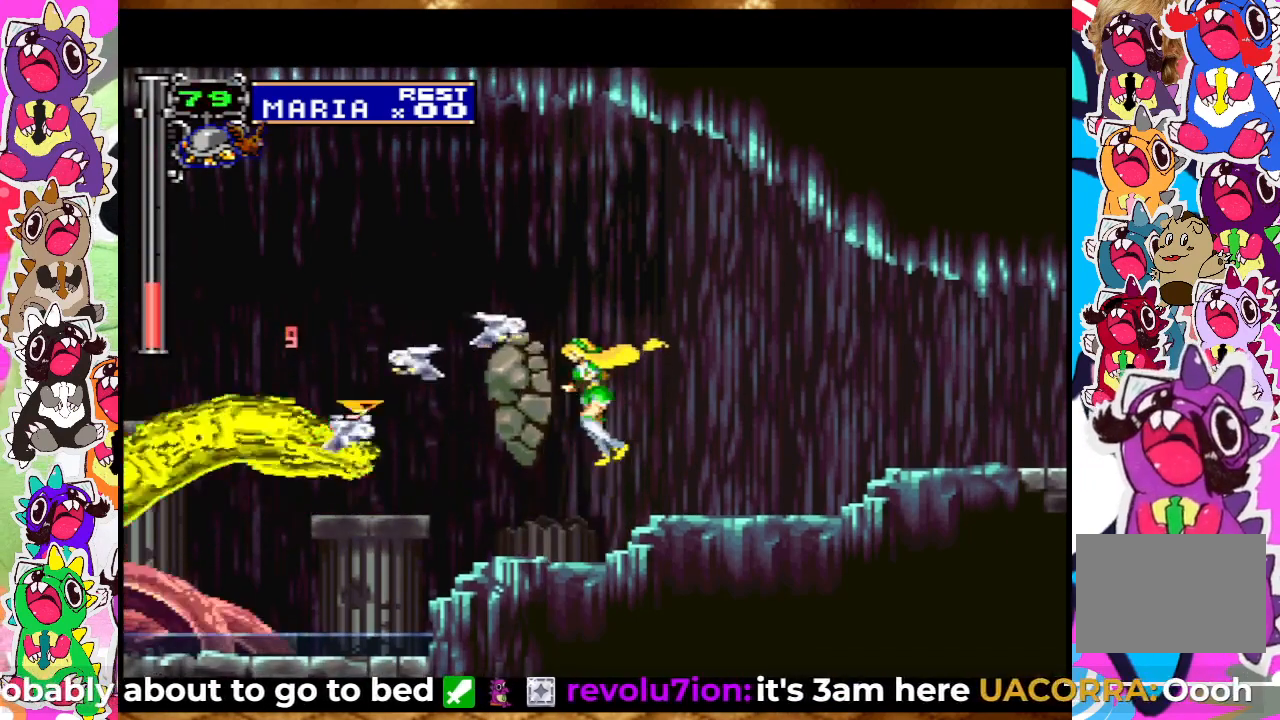
{"buttons": ["SQUARE", "DPAD_UP"], "left_stick": "center", "right_stick": "center", "events": [[17, "SQUARE", "down"], [67, "SQUARE", "up"], [117, "SQUARE", "down"], [200, "SQUARE", "up"], [233, "SQUARE", "down"], [367, "CROSS", "down"], [367, "SQUARE", "up"], [467, "SQUARE", "down"], [500, "CROSS", "up"]]}
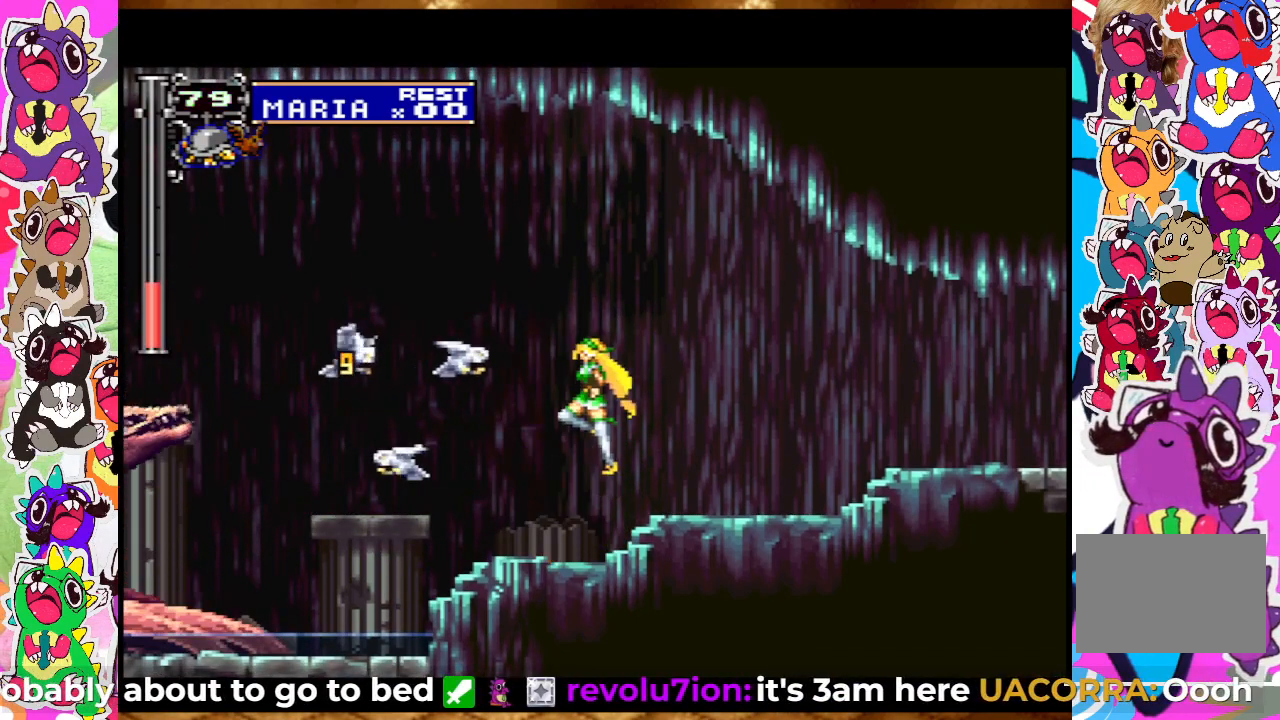
{"buttons": ["DPAD_UP"], "left_stick": "center", "right_stick": "center", "events": [[33, "SQUARE", "up"], [100, "SQUARE", "down"], [200, "SQUARE", "up"], [233, "SQUARE", "down"], [317, "SQUARE", "up"], [367, "SQUARE", "down"], [450, "SQUARE", "up"]]}
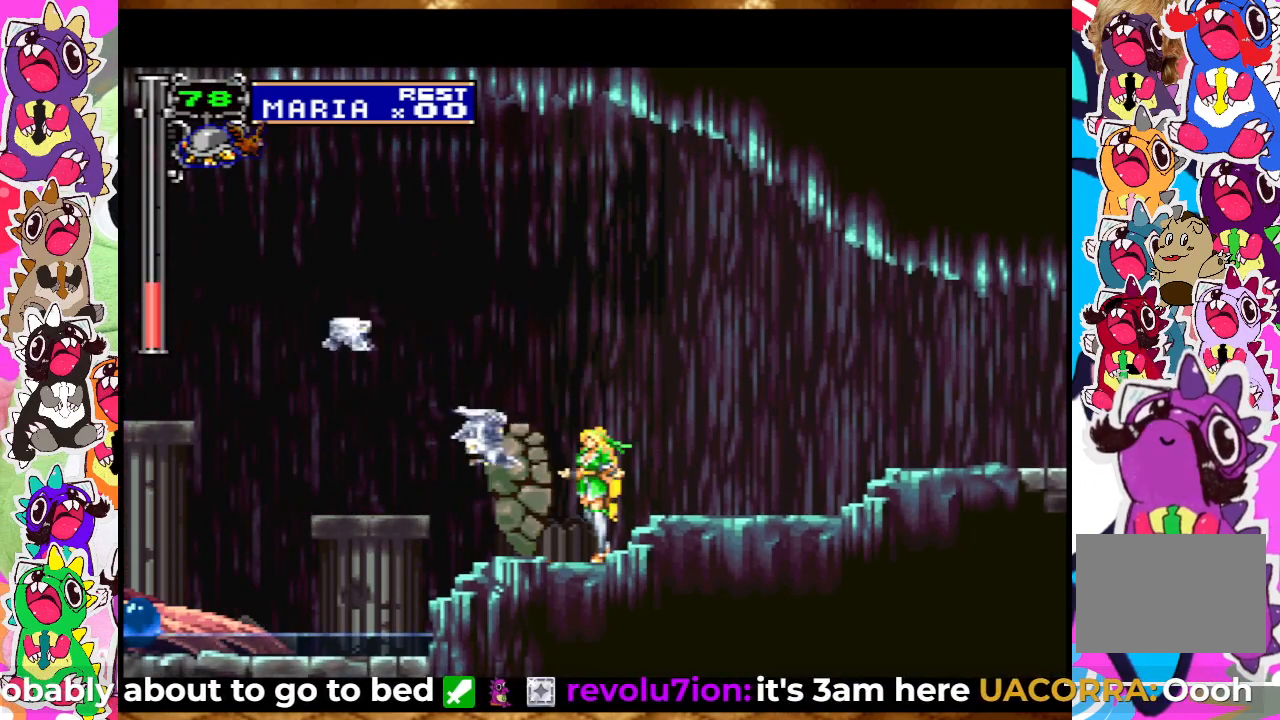
{"buttons": ["DPAD_UP"], "left_stick": "center", "right_stick": "center", "events": [[67, "CROSS", "down"], [167, "SQUARE", "down"], [200, "CROSS", "up"], [217, "SQUARE", "up"], [317, "SQUARE", "down"], [350, "SQUARE", "up"], [450, "SQUARE", "down"], [483, "SQUARE", "up"]]}
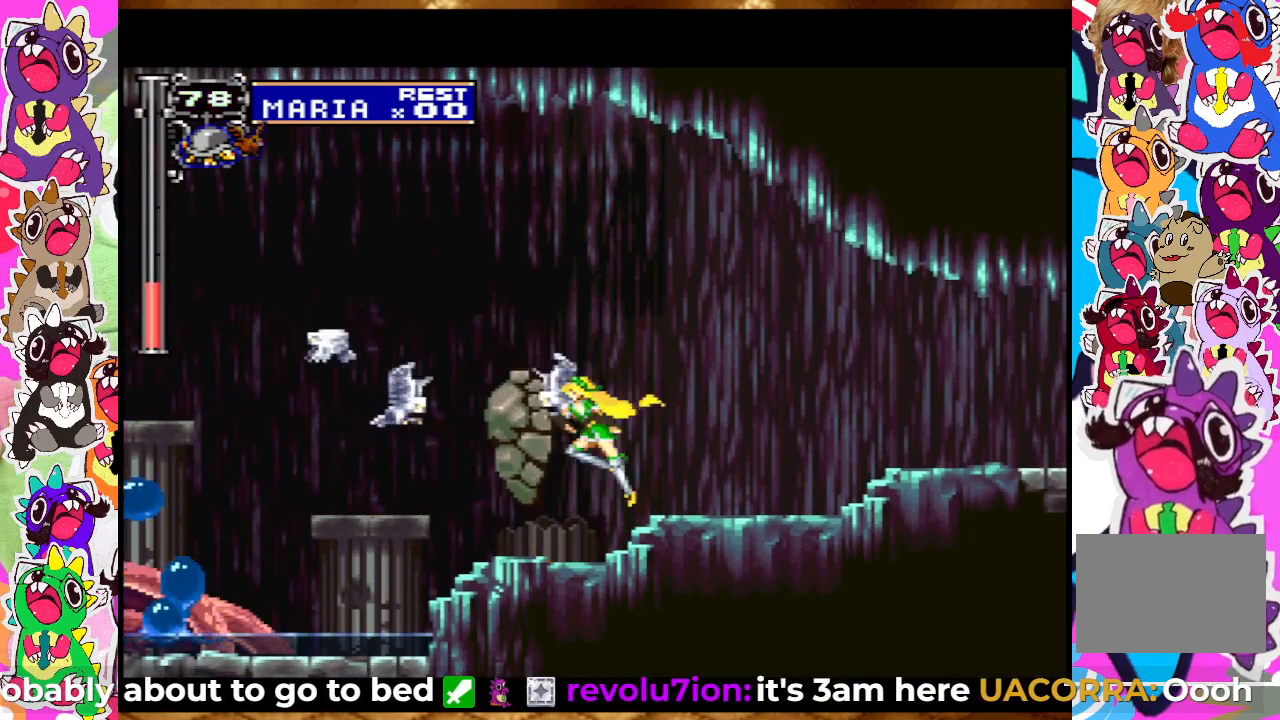
{"buttons": ["DPAD_UP"], "left_stick": "center", "right_stick": "center", "events": [[67, "SQUARE", "down"], [133, "SQUARE", "up"], [200, "SQUARE", "down"], [233, "CROSS", "down"], [233, "SQUARE", "up"], [367, "SQUARE", "down"], [400, "CROSS", "up"], [433, "SQUARE", "up"]]}
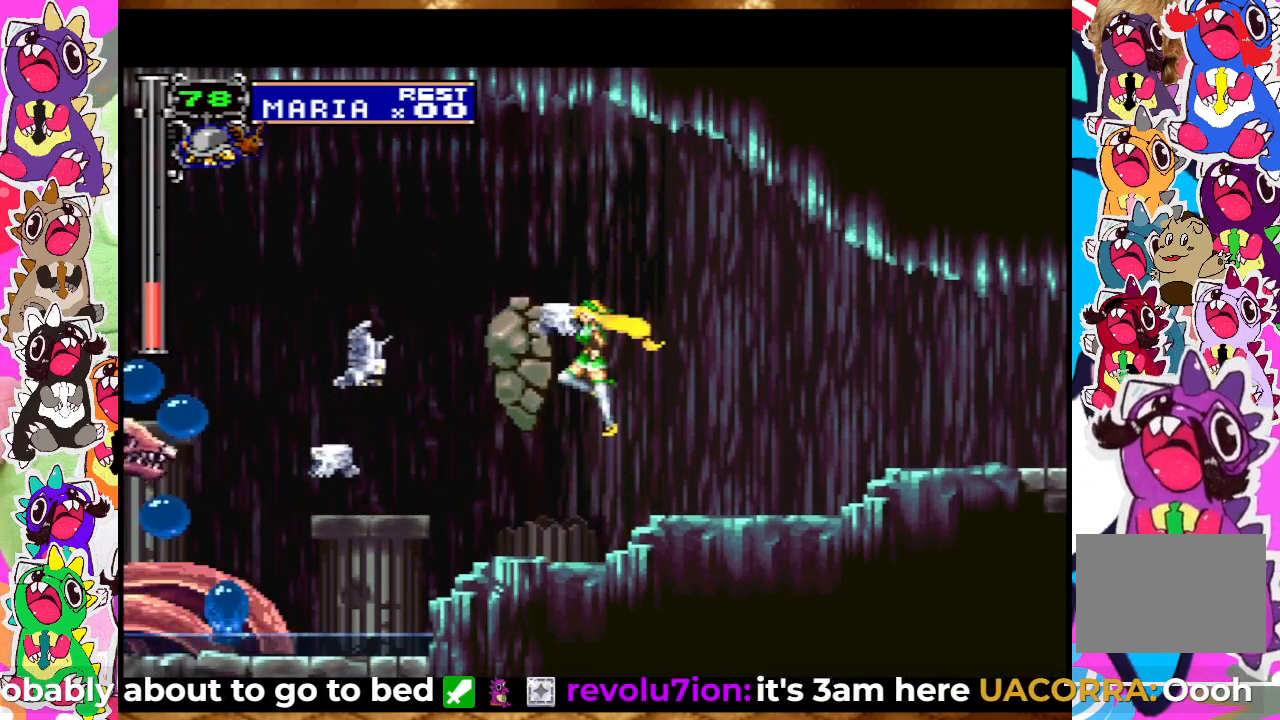
{"buttons": ["CROSS", "DPAD_UP"], "left_stick": "center", "right_stick": "center", "events": [[133, "SQUARE", "down"], [200, "SQUARE", "up"], [267, "SQUARE", "down"], [333, "SQUARE", "up"], [400, "SQUARE", "down"], [467, "CROSS", "down"], [467, "SQUARE", "up"]]}
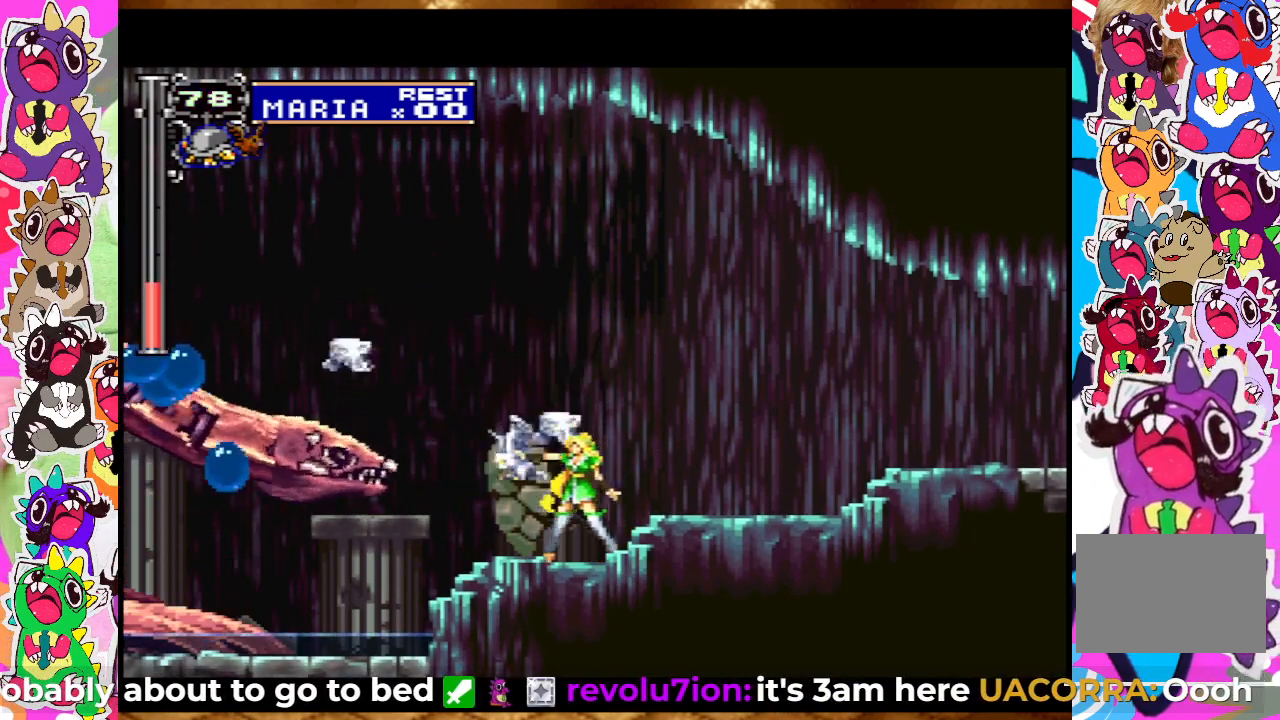
{"buttons": ["DPAD_UP"], "left_stick": "center", "right_stick": "center", "events": [[67, "SQUARE", "down"], [100, "CROSS", "up"], [133, "SQUARE", "up"], [167, "SQUARE", "down"], [233, "SQUARE", "up"], [267, "SQUARE", "down"], [467, "SQUARE", "up"]]}
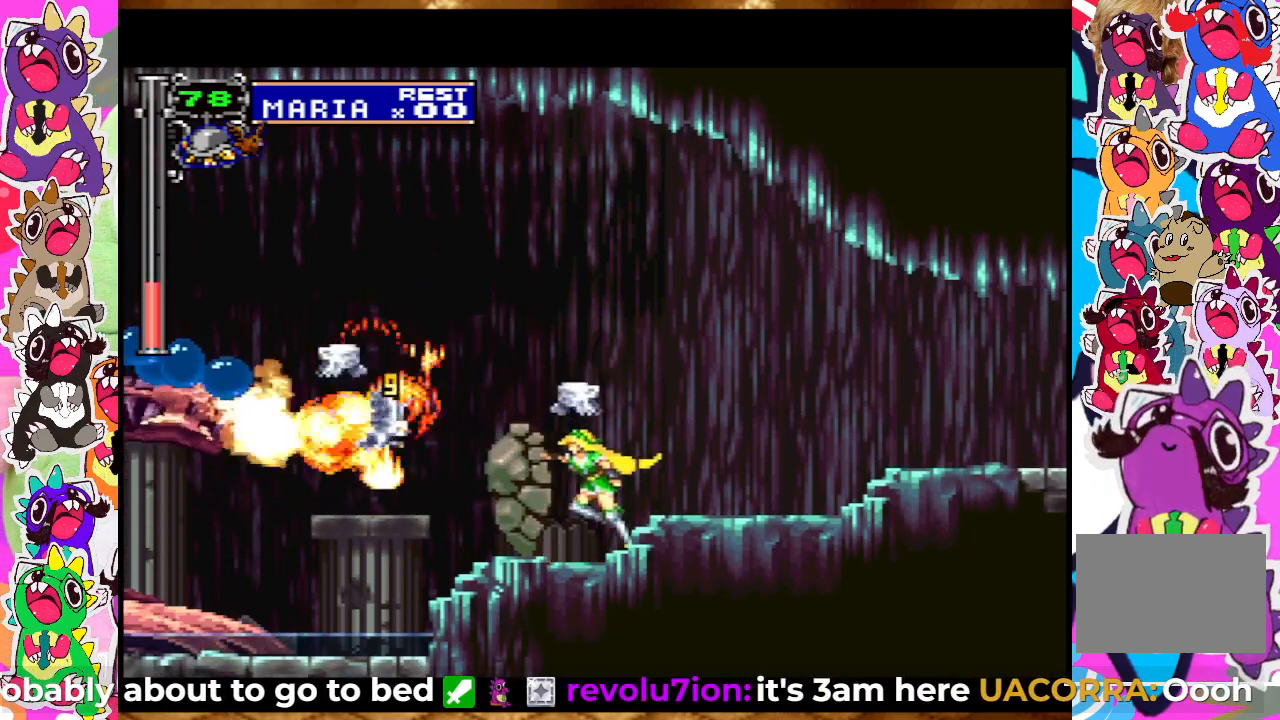
{"buttons": ["DPAD_UP"], "left_stick": "center", "right_stick": "center", "events": [[17, "SQUARE", "down"], [167, "CROSS", "down"], [167, "SQUARE", "up"], [250, "SQUARE", "down"], [267, "CROSS", "up"], [300, "SQUARE", "up"]]}
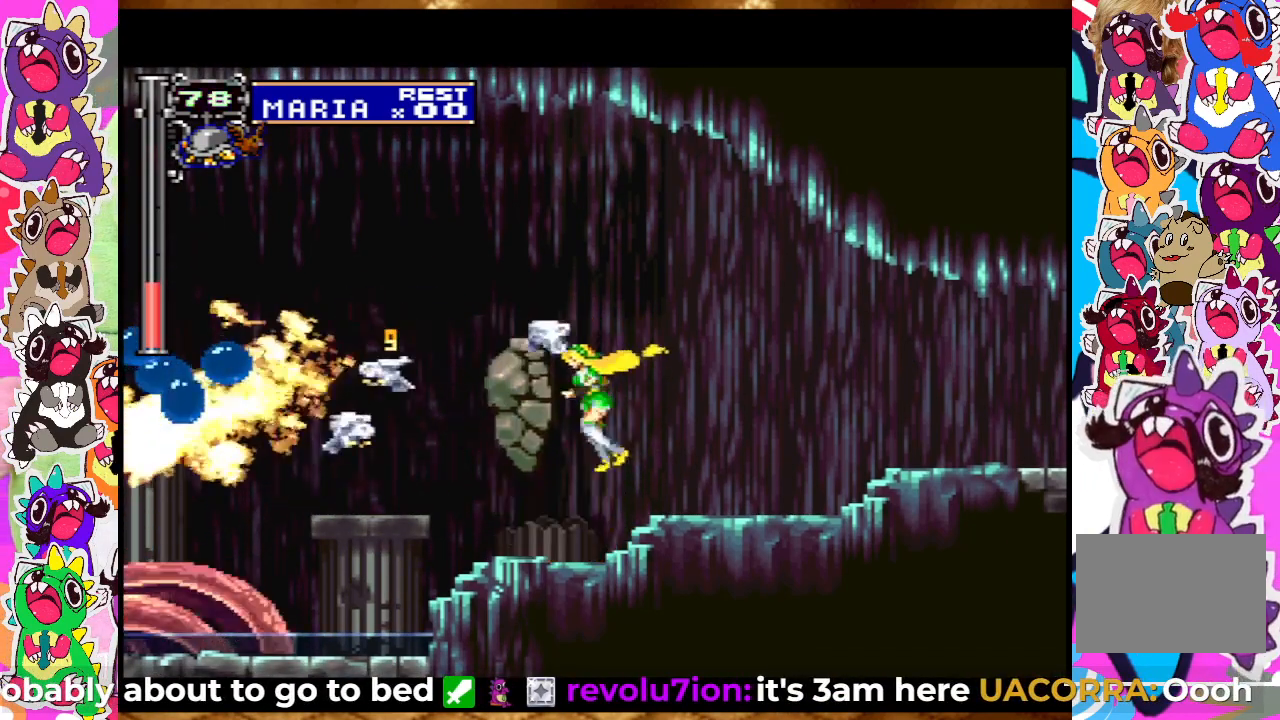
{"buttons": ["DPAD_UP"], "left_stick": "center", "right_stick": "center", "events": [[33, "SQUARE", "down"], [67, "SQUARE", "up"], [133, "SQUARE", "down"], [200, "SQUARE", "up"], [300, "CROSS", "down"], [400, "SQUARE", "down"], [433, "CROSS", "up"], [467, "SQUARE", "up"]]}
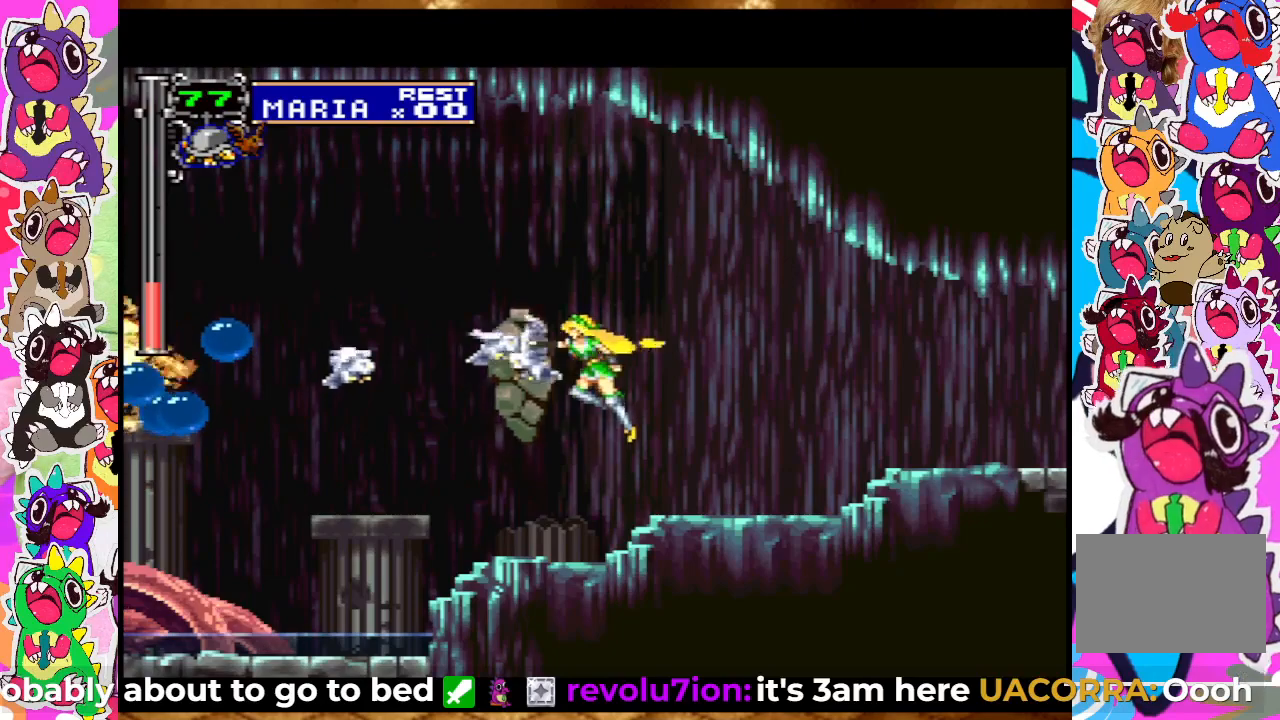
{"buttons": ["DPAD_UP"], "left_stick": "center", "right_stick": "center", "events": [[67, "SQUARE", "down"], [100, "SQUARE", "up"], [200, "SQUARE", "down"], [217, "SQUARE", "up"], [283, "SQUARE", "down"], [383, "SQUARE", "up"]]}
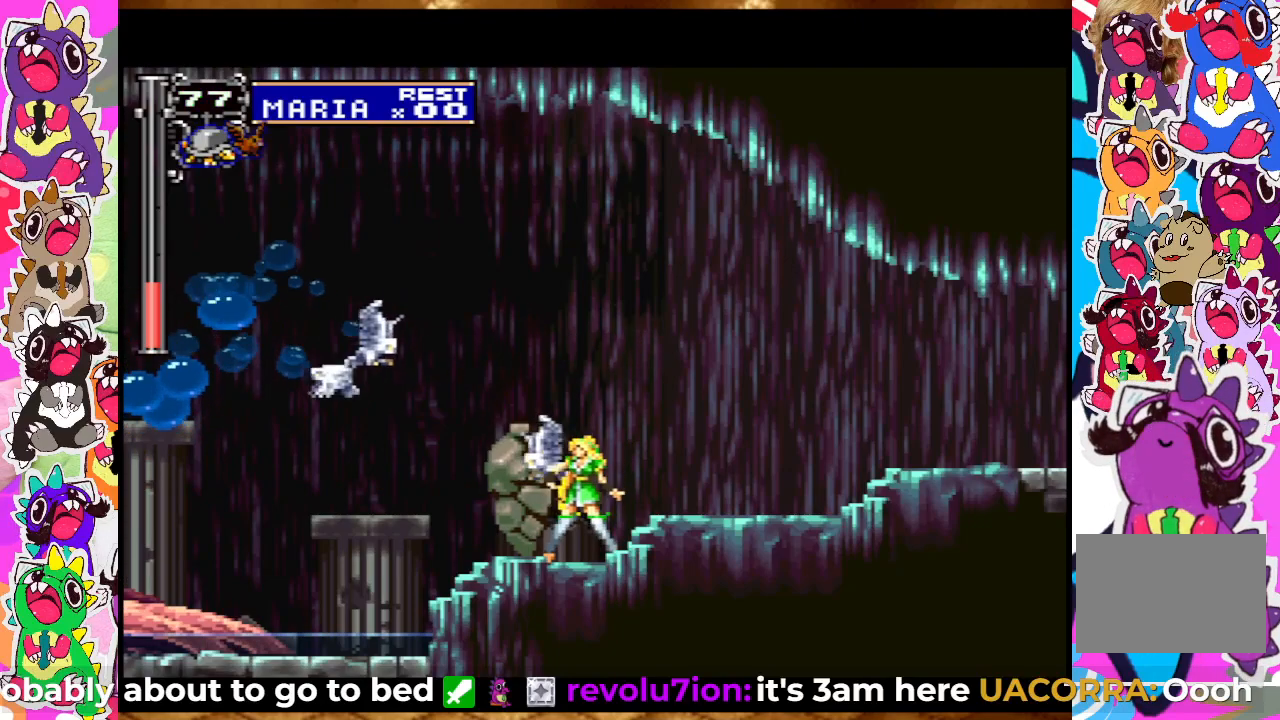
{"buttons": ["DPAD_UP"], "left_stick": "center", "right_stick": "center", "events": [[17, "SQUARE", "down"], [50, "SQUARE", "up"], [183, "CROSS", "down"], [283, "CROSS", "up"], [283, "SQUARE", "down"], [350, "SQUARE", "up"], [433, "SQUARE", "down"], [500, "SQUARE", "up"]]}
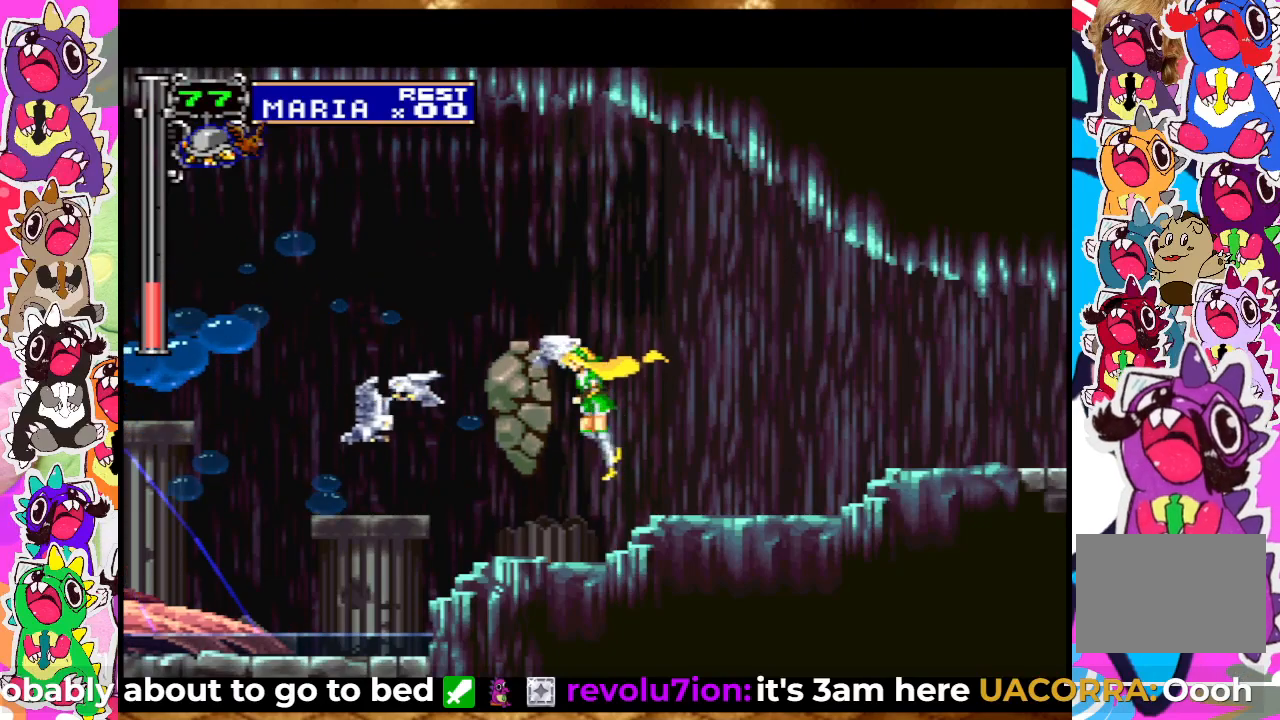
{"buttons": ["DPAD_UP"], "left_stick": "center", "right_stick": "center", "events": [[100, "SQUARE", "down"], [267, "SQUARE", "up"], [367, "CROSS", "down"], [433, "SQUARE", "down"], [467, "CROSS", "up"], [500, "SQUARE", "up"]]}
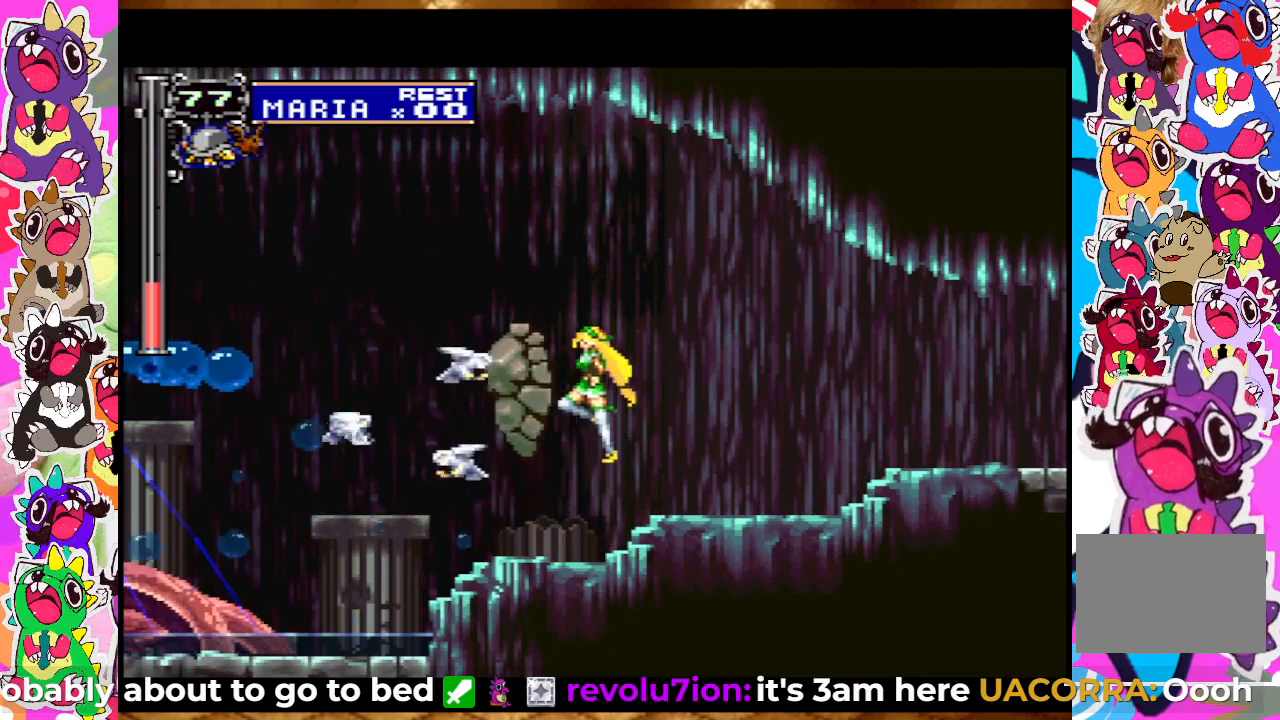
{"buttons": ["DPAD_UP"], "left_stick": "center", "right_stick": "center", "events": [[83, "SQUARE", "down"], [117, "SQUARE", "up"], [217, "SQUARE", "down"], [417, "SQUARE", "up"]]}
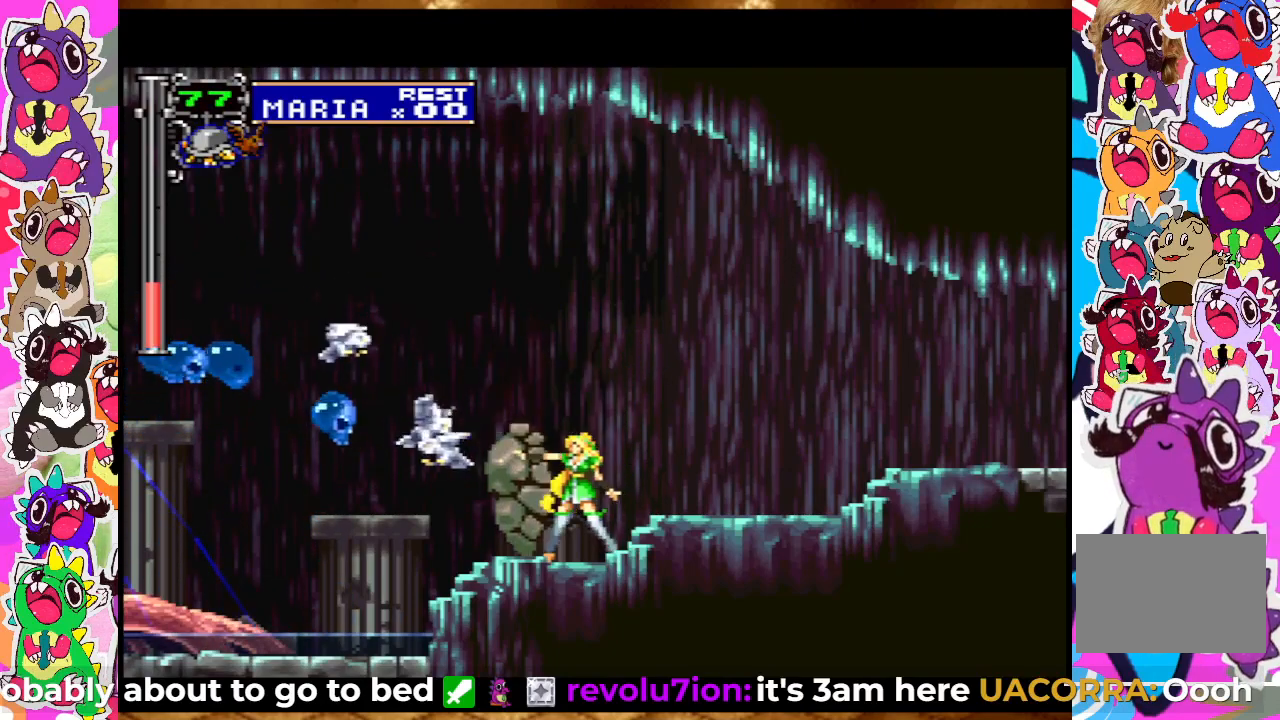
{"buttons": ["DPAD_UP"], "left_stick": "center", "right_stick": "center", "events": [[33, "CROSS", "down"], [100, "SQUARE", "down"], [133, "CROSS", "up"], [167, "SQUARE", "up"], [267, "SQUARE", "down"], [317, "SQUARE", "up"], [383, "SQUARE", "down"], [433, "SQUARE", "up"]]}
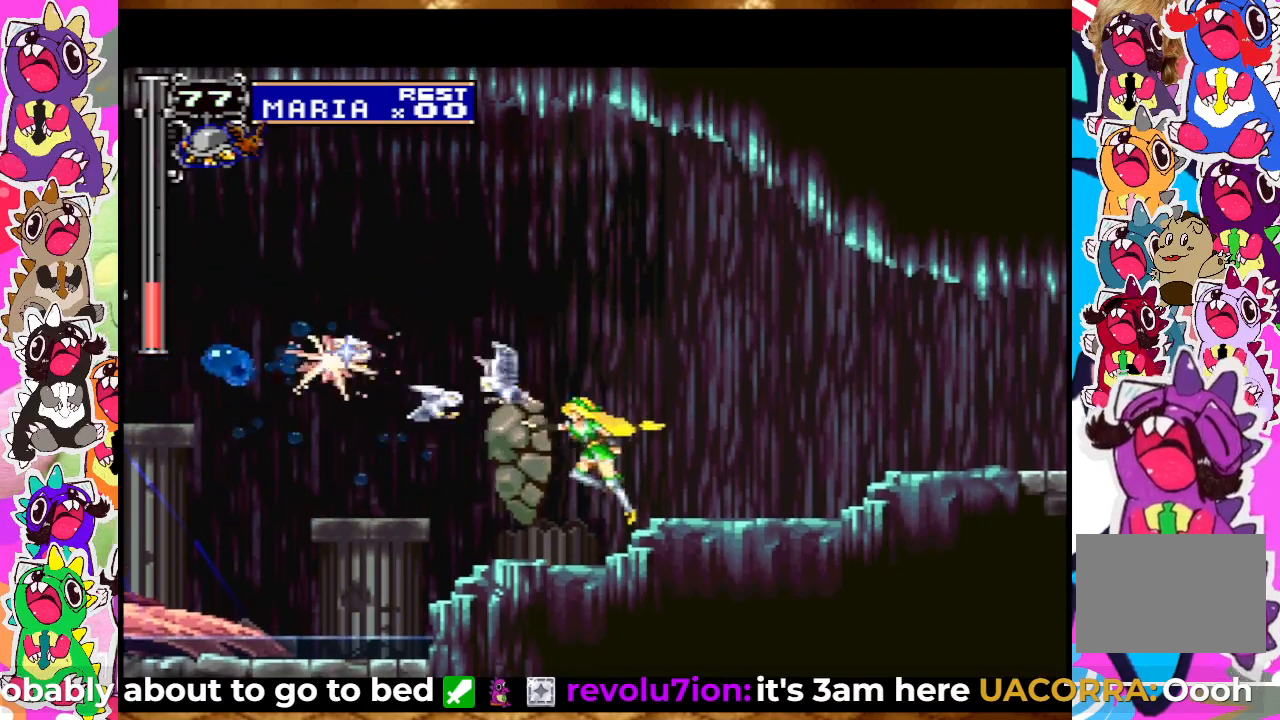
{"buttons": ["SQUARE", "DPAD_UP"], "left_stick": "center", "right_stick": "center", "events": [[17, "SQUARE", "down"], [83, "SQUARE", "up"], [217, "CROSS", "down"], [350, "SQUARE", "down"], [367, "CROSS", "up"], [383, "SQUARE", "up"], [450, "SQUARE", "down"]]}
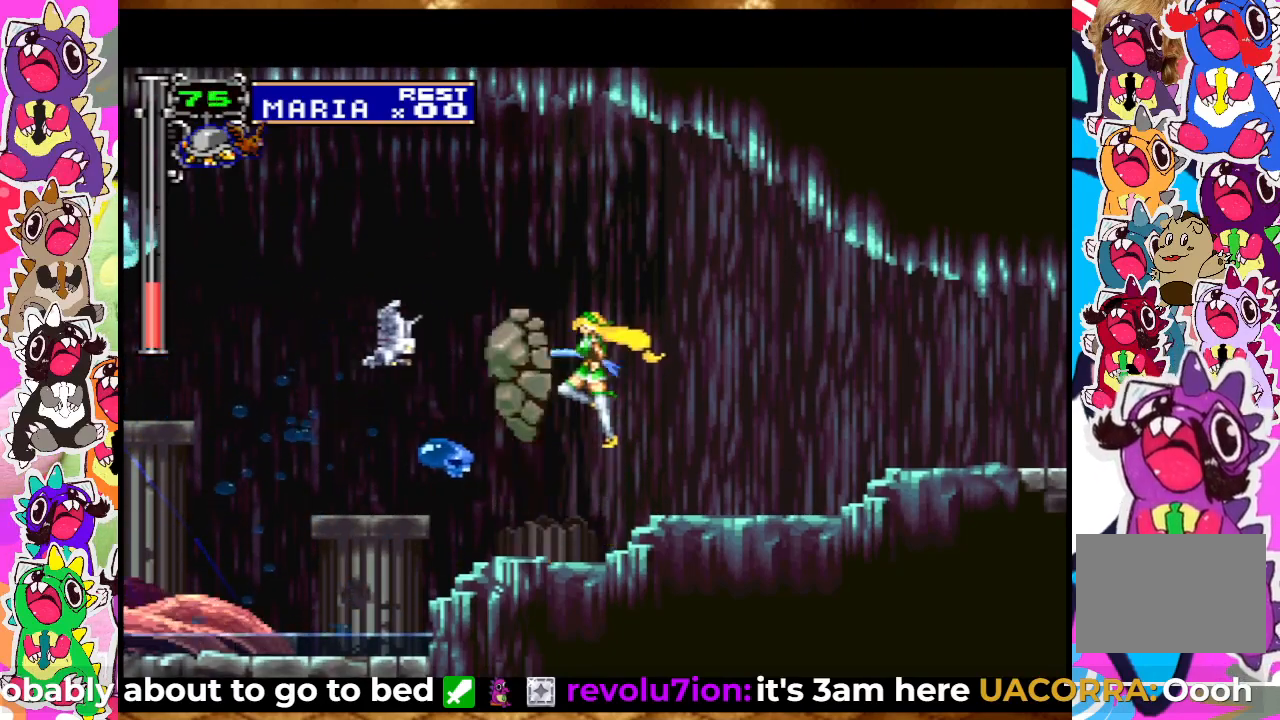
{"buttons": ["SQUARE", "DPAD_UP"], "left_stick": "center", "right_stick": "center", "events": [[17, "SQUARE", "up"], [117, "SQUARE", "down"], [150, "SQUARE", "up"], [233, "SQUARE", "down"], [300, "SQUARE", "up"], [350, "SQUARE", "down"], [417, "SQUARE", "up"], [483, "SQUARE", "down"]]}